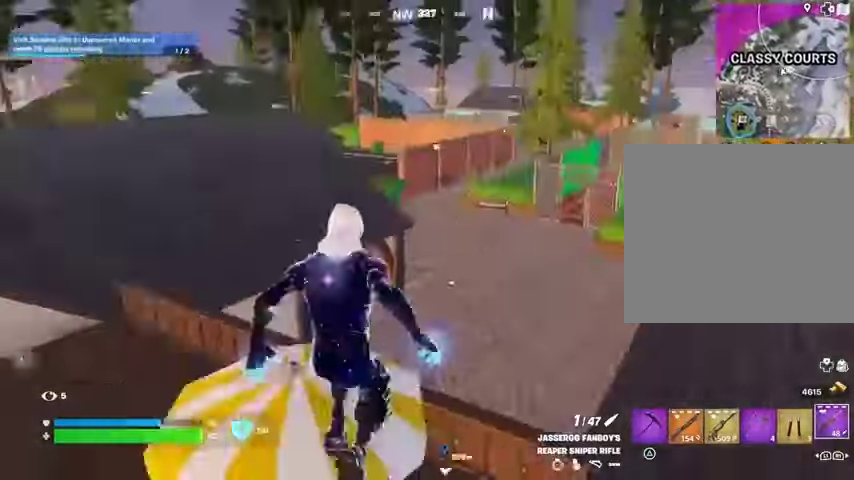
Gameplay with a controller (PlayStation layout); each line is a JSON object with the inputs held at the frame after it. "events" lists button and stick changes between this image and that frame as [ms after this image, input, new state], when the widget could be followed in between.
{"buttons": [], "left_stick": "up-right", "right_stick": "center", "events": [[67, "right_stick", "center"], [200, "SQUARE", "down"], [233, "SQUARE", "up"], [333, "SQUARE", "down"], [400, "SQUARE", "up"]]}
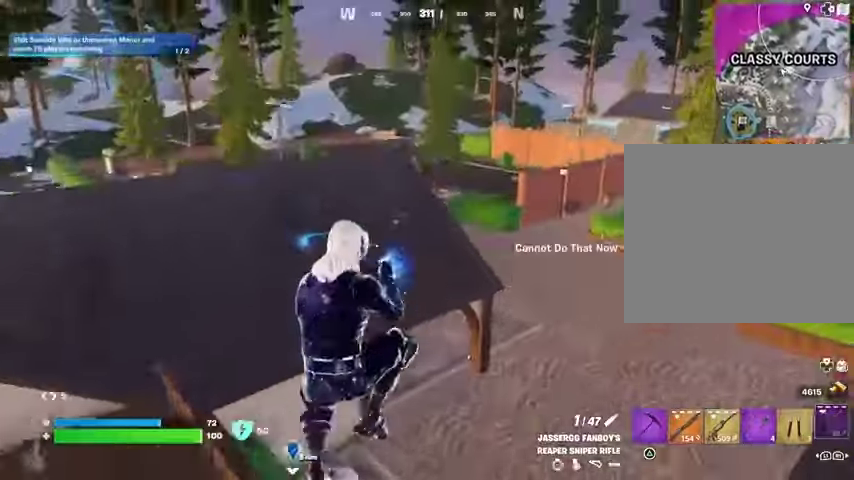
{"buttons": [], "left_stick": "up", "right_stick": "left", "events": [[67, "left_stick", "up"], [67, "right_stick", "right"], [200, "right_stick", "center"], [500, "right_stick", "left"]]}
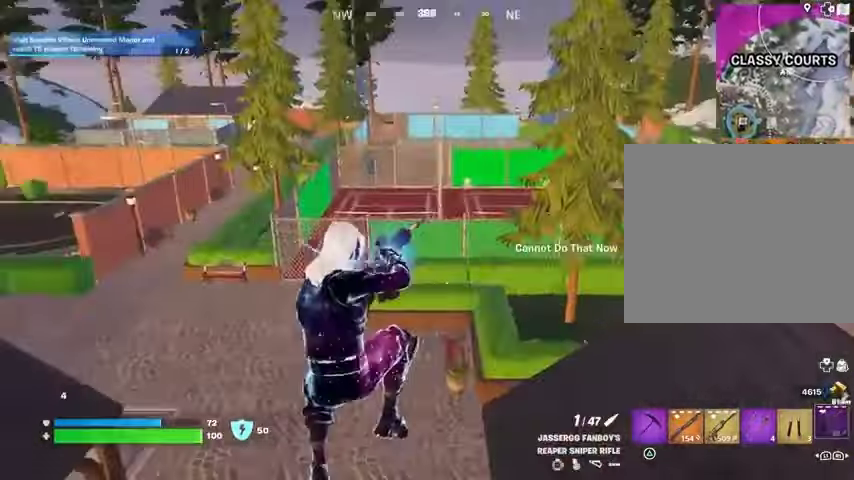
{"buttons": [], "left_stick": "up", "right_stick": "right", "events": [[67, "left_stick", "up-right"], [167, "right_stick", "center"], [433, "right_stick", "right"], [467, "left_stick", "up"]]}
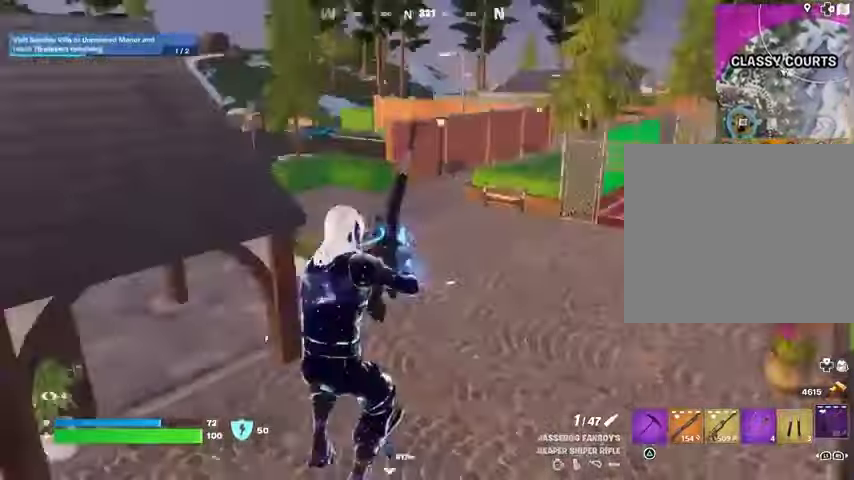
{"buttons": [], "left_stick": "down-left", "right_stick": "center", "events": [[67, "left_stick", "up-left"], [167, "left_stick", "center"], [233, "left_stick", "right"], [333, "right_stick", "center"], [367, "left_stick", "down"], [433, "left_stick", "down-left"]]}
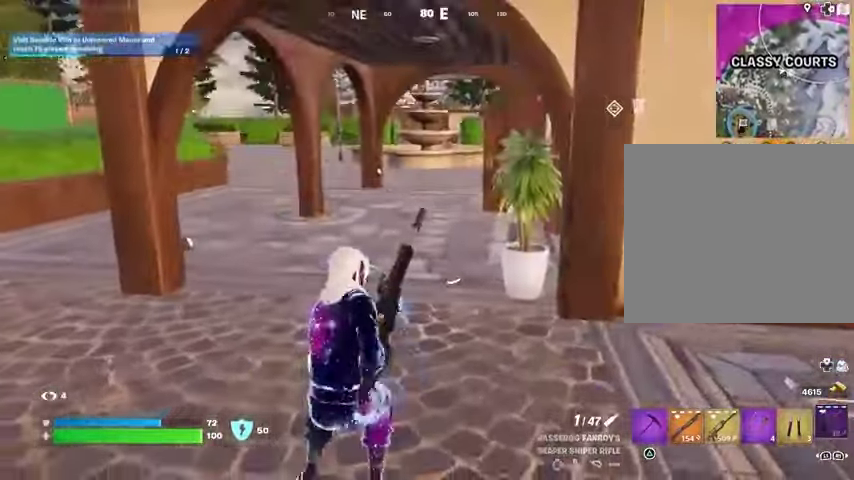
{"buttons": [], "left_stick": "left", "right_stick": "center", "events": [[33, "left_stick", "left"]]}
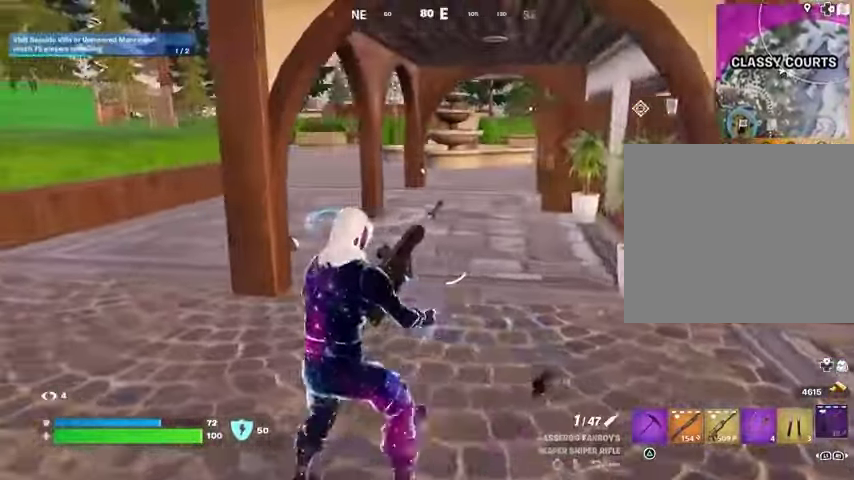
{"buttons": [], "left_stick": "up", "right_stick": "center", "events": [[333, "left_stick", "up"]]}
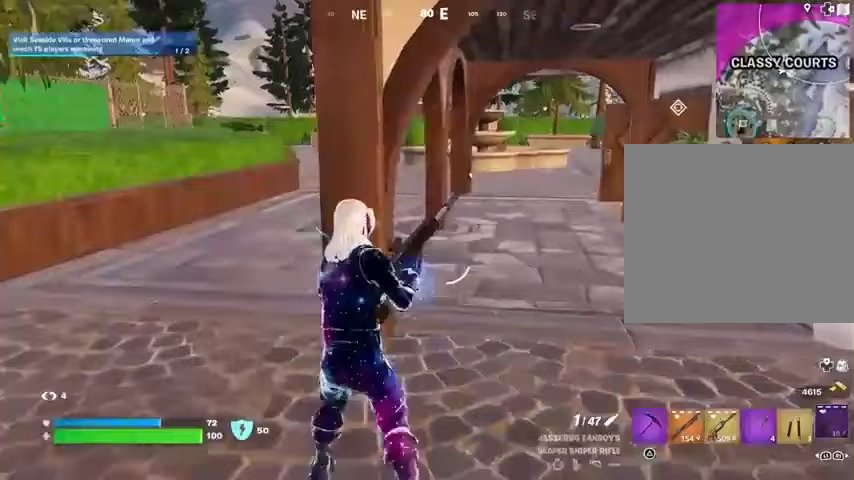
{"buttons": [], "left_stick": "up-left", "right_stick": "center", "events": [[133, "left_stick", "up-left"]]}
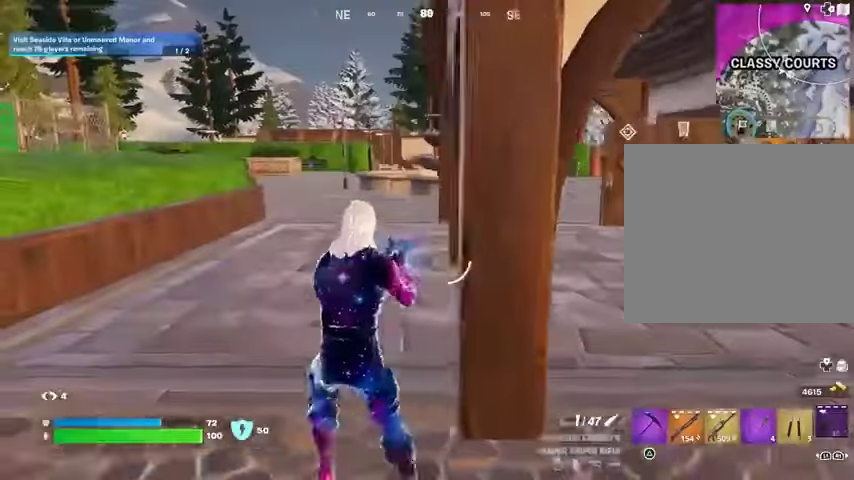
{"buttons": [], "left_stick": "up-left", "right_stick": "center", "events": []}
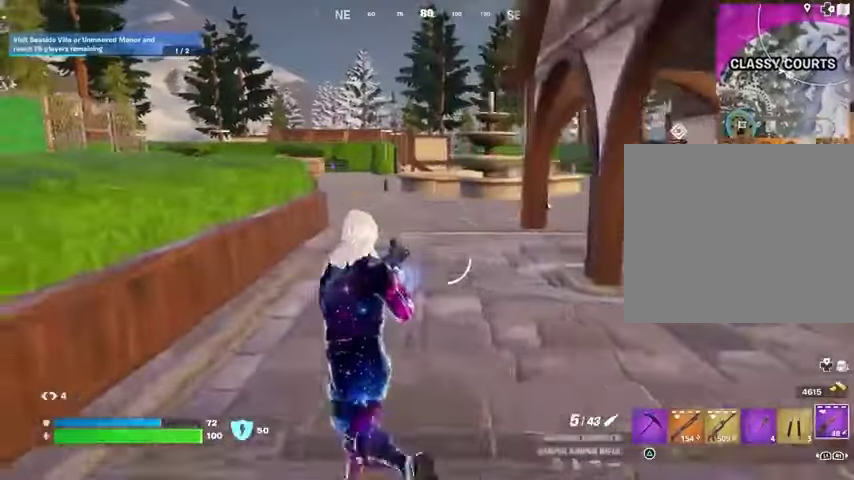
{"buttons": [], "left_stick": "up", "right_stick": "center", "events": [[67, "CROSS", "down"], [133, "CROSS", "up"], [500, "left_stick", "up"]]}
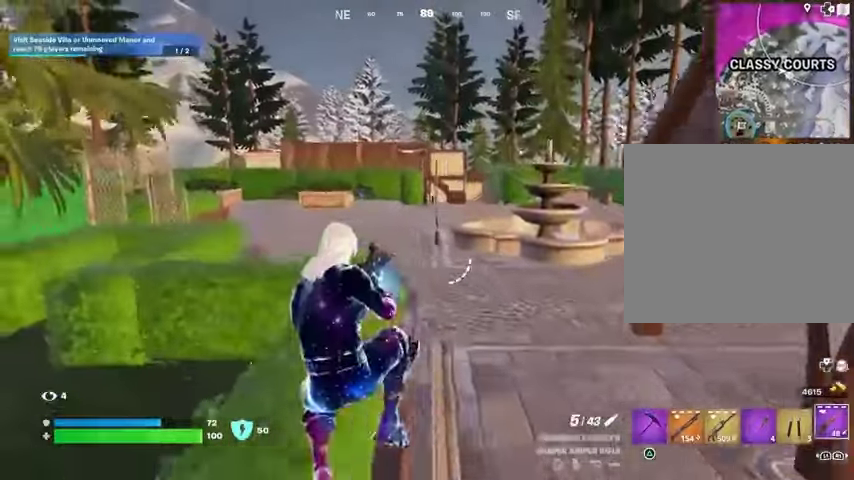
{"buttons": [], "left_stick": "up", "right_stick": "center", "events": [[167, "L3", "down"], [267, "L3", "up"]]}
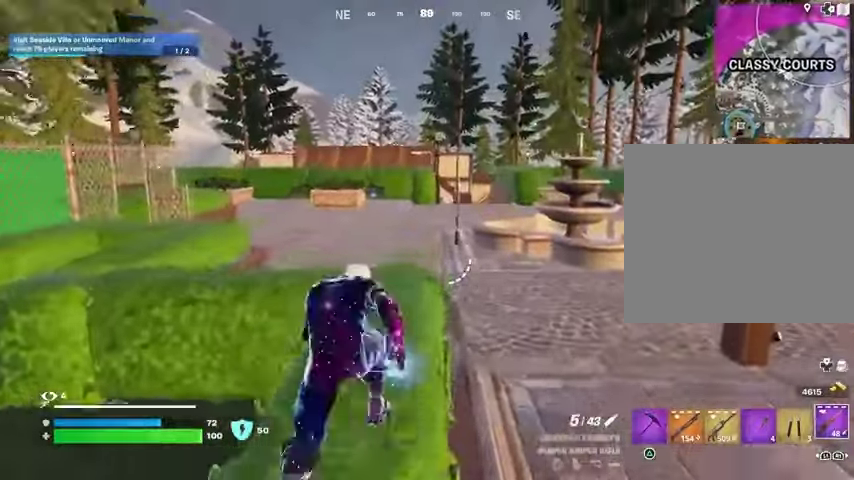
{"buttons": [], "left_stick": "up", "right_stick": "center", "events": [[167, "L1", "down"], [267, "L1", "up"], [367, "CROSS", "down"], [433, "CROSS", "up"]]}
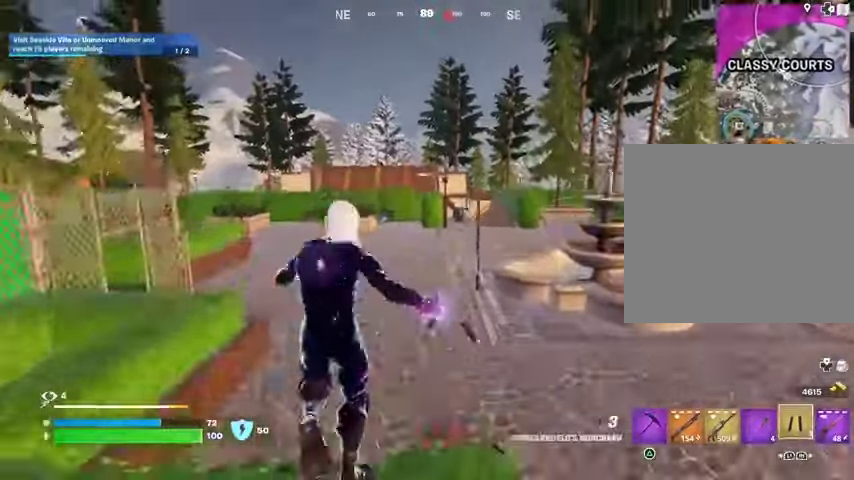
{"buttons": [], "left_stick": "up-left", "right_stick": "center", "events": [[67, "CROSS", "down"], [133, "CROSS", "up"], [367, "right_stick", "right"], [467, "left_stick", "up-left"], [467, "right_stick", "center"]]}
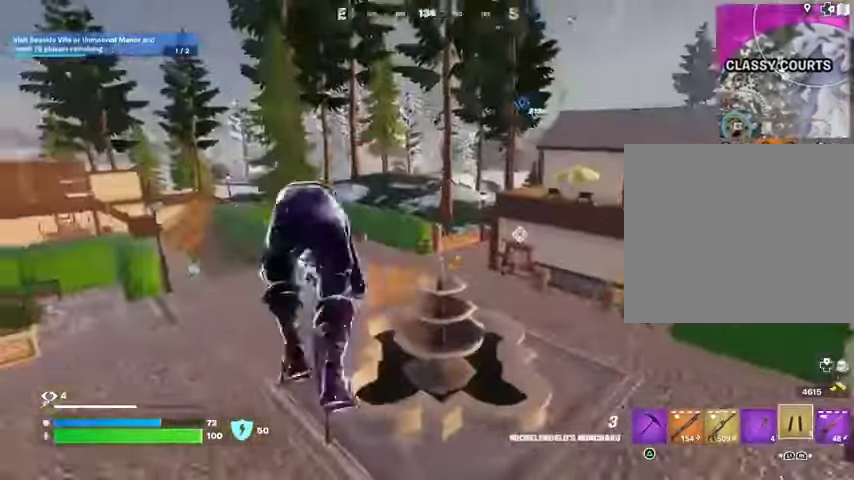
{"buttons": [], "left_stick": "up-right", "right_stick": "center", "events": [[33, "right_stick", "left"], [133, "left_stick", "up"], [233, "left_stick", "up-right"], [233, "right_stick", "right"], [367, "right_stick", "center"]]}
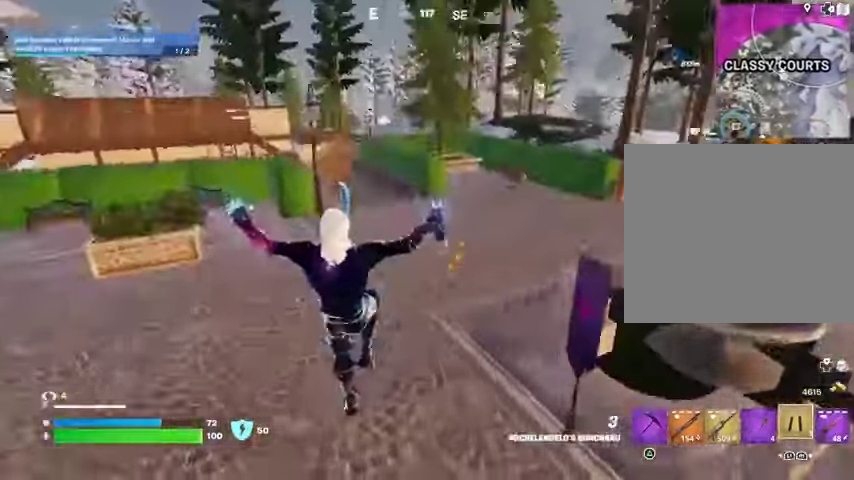
{"buttons": ["L2"], "left_stick": "up-right", "right_stick": "up-left", "events": [[33, "R1", "down"], [67, "right_stick", "up-left"], [133, "R1", "up"], [200, "right_stick", "center"], [400, "L2", "down"], [400, "right_stick", "up-left"]]}
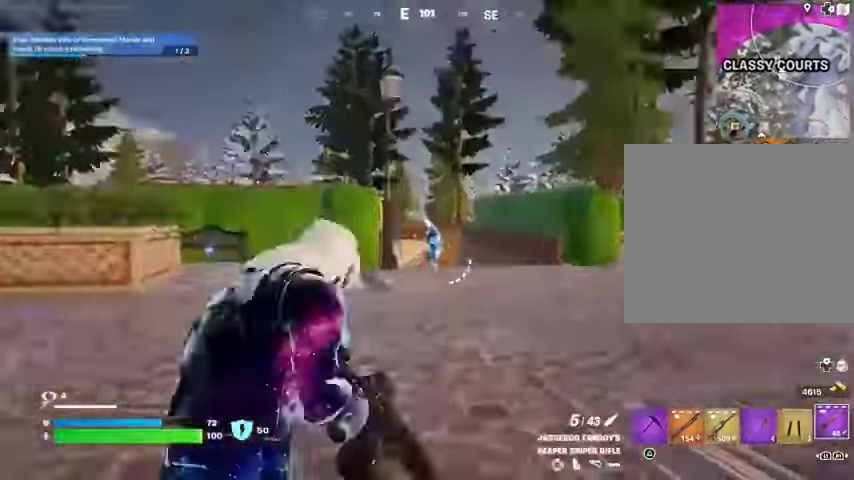
{"buttons": [], "left_stick": "up-left", "right_stick": "center", "events": [[100, "right_stick", "right"], [200, "right_stick", "center"], [300, "right_stick", "down-right"], [333, "L2", "up"], [367, "R2", "down"], [400, "left_stick", "up-left"], [400, "right_stick", "left"], [433, "R2", "up"], [467, "right_stick", "center"]]}
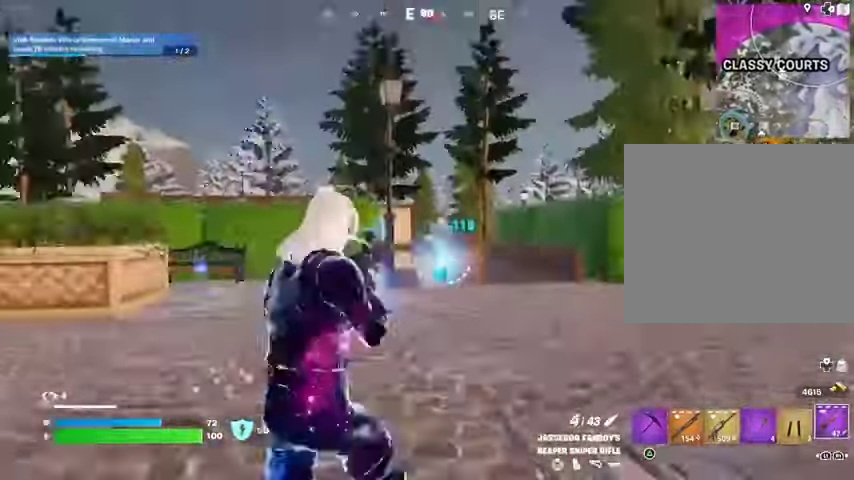
{"buttons": ["R3"], "left_stick": "up-right", "right_stick": "center", "events": [[33, "right_stick", "down-left"], [200, "right_stick", "left"], [333, "left_stick", "up-right"], [500, "R3", "down"], [500, "right_stick", "center"]]}
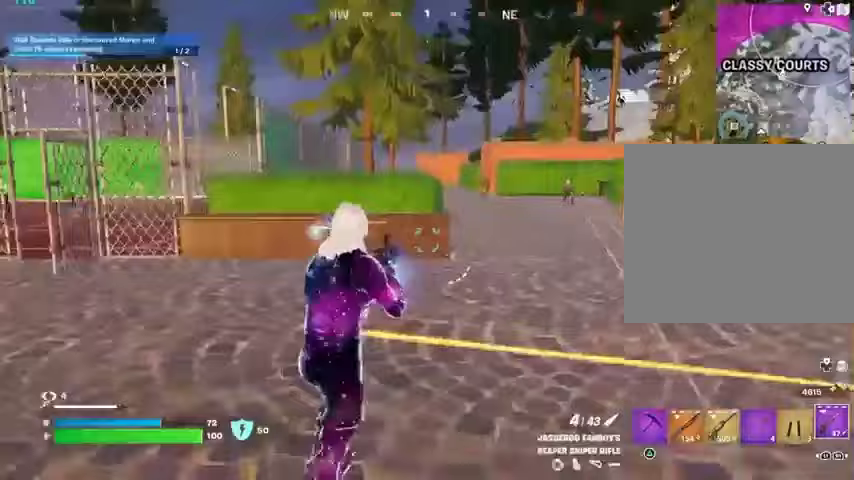
{"buttons": [], "left_stick": "up-right", "right_stick": "left", "events": [[67, "L3", "down"], [67, "R3", "up"], [133, "right_stick", "left"], [167, "L3", "up"]]}
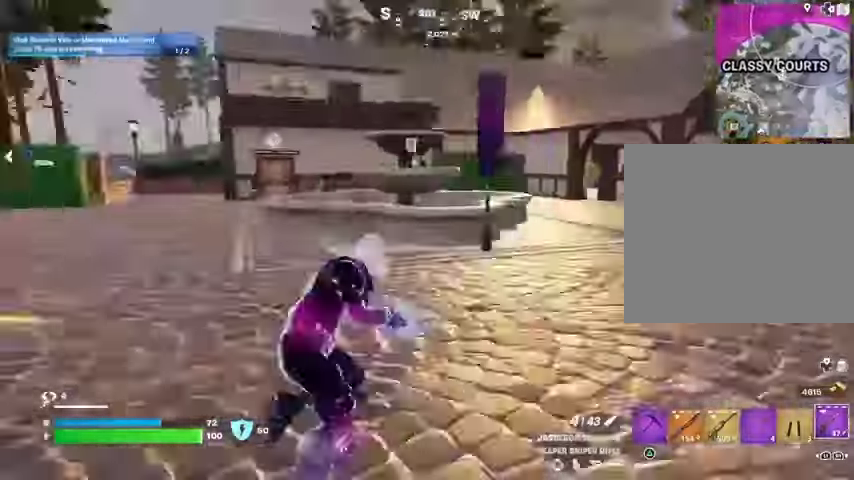
{"buttons": ["L2"], "left_stick": "up-right", "right_stick": "right", "events": [[233, "right_stick", "center"], [267, "L2", "down"], [400, "right_stick", "up-right"], [467, "right_stick", "right"]]}
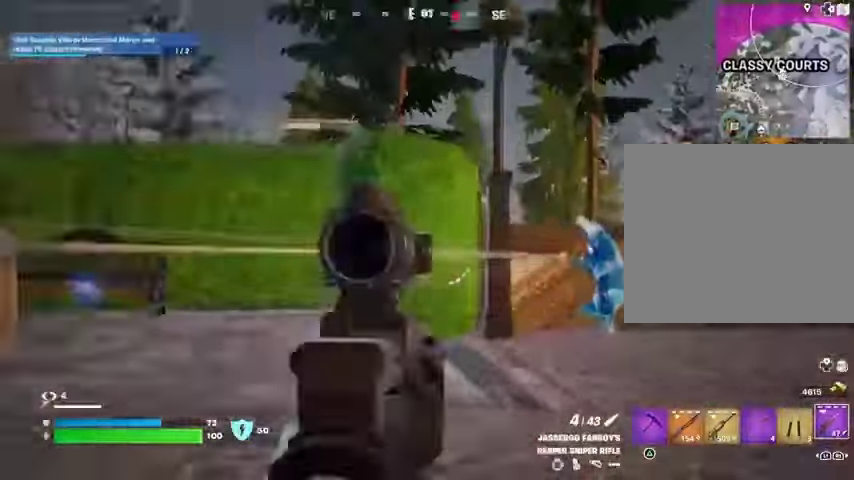
{"buttons": [], "left_stick": "up", "right_stick": "left", "events": [[333, "L2", "up"], [333, "right_stick", "down-left"], [400, "L3", "down"], [433, "right_stick", "left"], [467, "L3", "up"], [467, "left_stick", "up"]]}
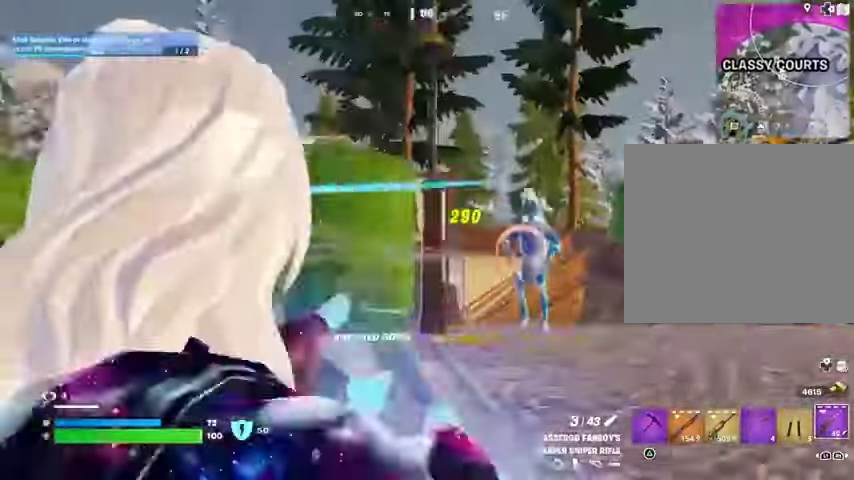
{"buttons": [], "left_stick": "up-left", "right_stick": "right", "events": [[67, "left_stick", "up-left"], [500, "right_stick", "right"]]}
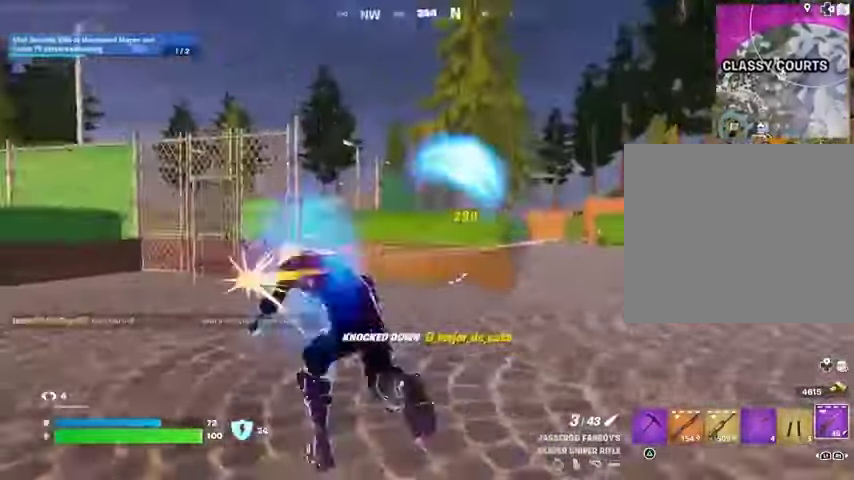
{"buttons": [], "left_stick": "up-right", "right_stick": "center", "events": [[67, "R3", "down"], [133, "R3", "up"], [133, "right_stick", "center"], [300, "R3", "down"], [367, "left_stick", "up-right"], [400, "R3", "up"]]}
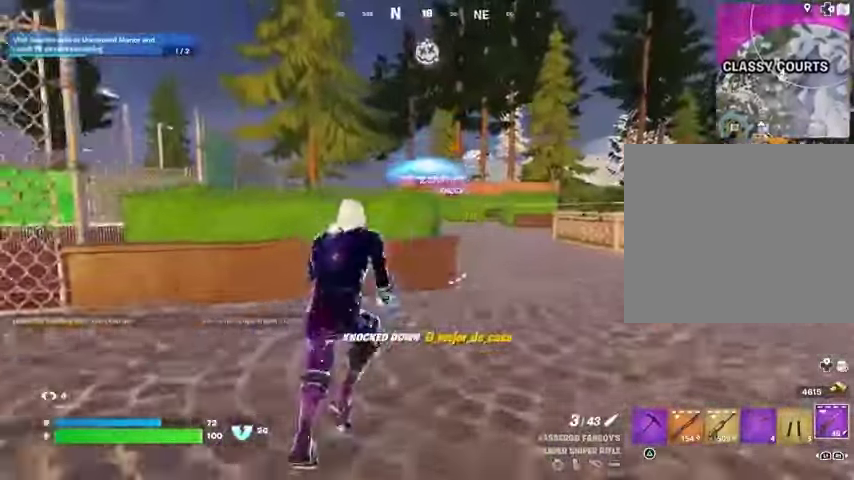
{"buttons": ["L2"], "left_stick": "up-right", "right_stick": "down-right", "events": [[133, "L2", "down"], [133, "right_stick", "up-left"], [200, "right_stick", "center"], [300, "right_stick", "down-right"]]}
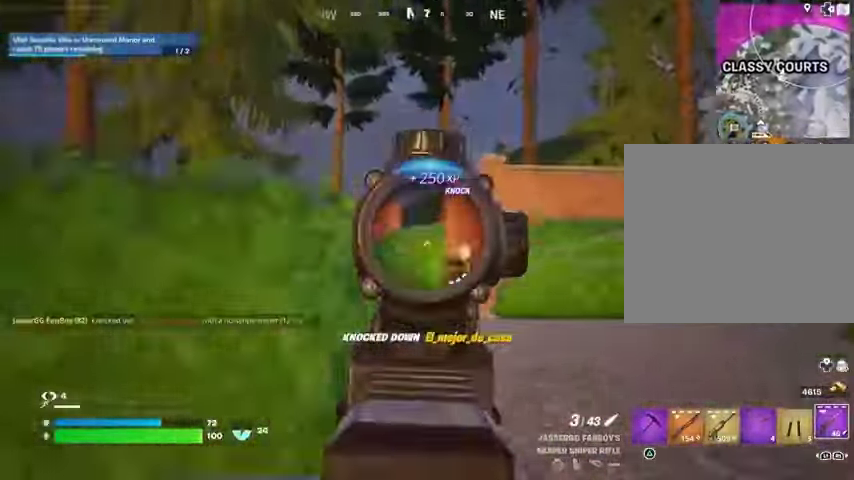
{"buttons": ["R1"], "left_stick": "up-left", "right_stick": "left", "events": [[233, "L2", "up"], [233, "R2", "down"], [233, "left_stick", "up-left"], [233, "right_stick", "left"], [267, "R2", "up"], [467, "R1", "down"]]}
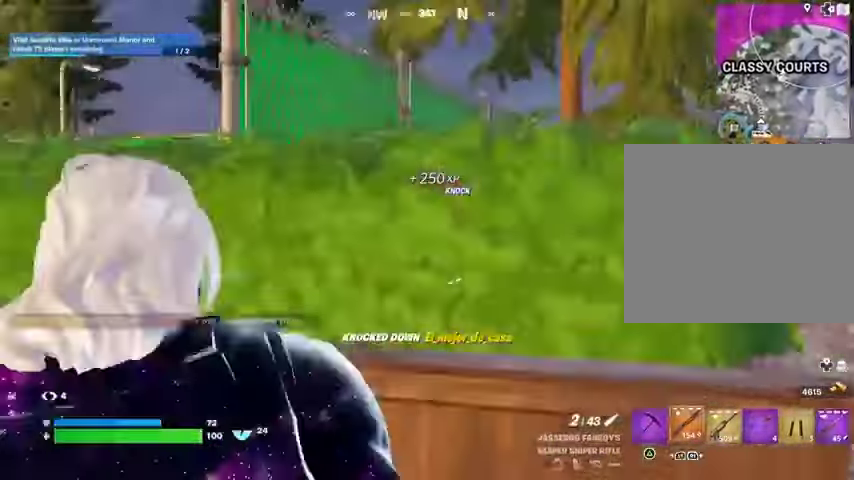
{"buttons": ["L2"], "left_stick": "right", "right_stick": "center", "events": [[33, "R1", "up"], [33, "right_stick", "right"], [100, "R1", "down"], [167, "left_stick", "up-right"], [233, "R1", "up"], [233, "left_stick", "right"], [267, "right_stick", "center"], [400, "L2", "down"], [400, "right_stick", "up-left"], [467, "right_stick", "center"]]}
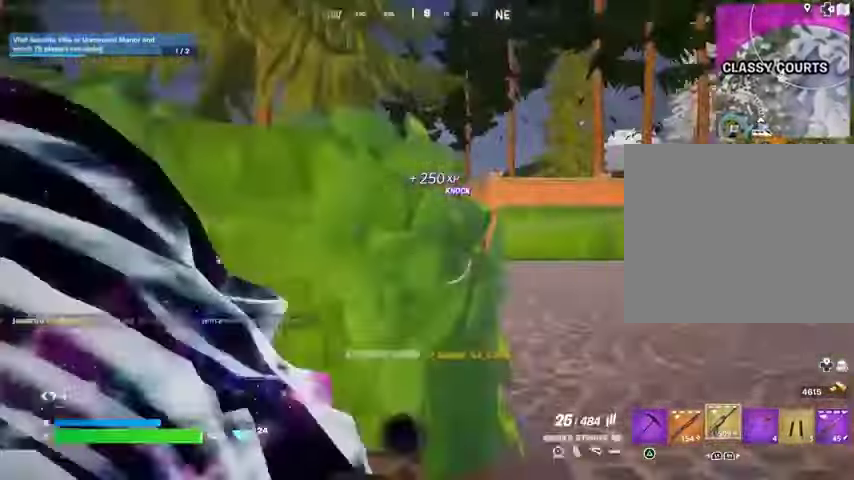
{"buttons": ["L2", "R2"], "left_stick": "right", "right_stick": "up-right", "events": [[133, "right_stick", "right"], [267, "R2", "down"], [267, "right_stick", "left"], [433, "right_stick", "center"], [500, "right_stick", "up-right"]]}
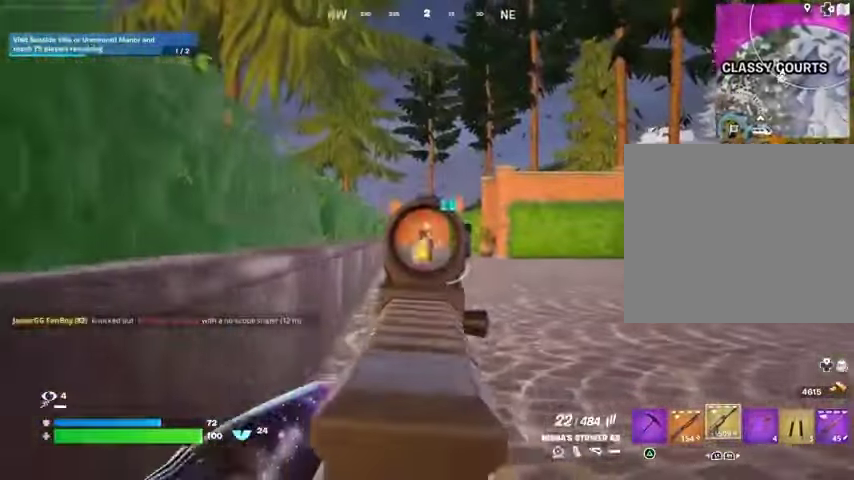
{"buttons": ["L2", "R2"], "left_stick": "center", "right_stick": "center", "events": [[67, "left_stick", "center"], [67, "right_stick", "center"], [133, "right_stick", "down-left"], [267, "right_stick", "up"], [400, "right_stick", "center"]]}
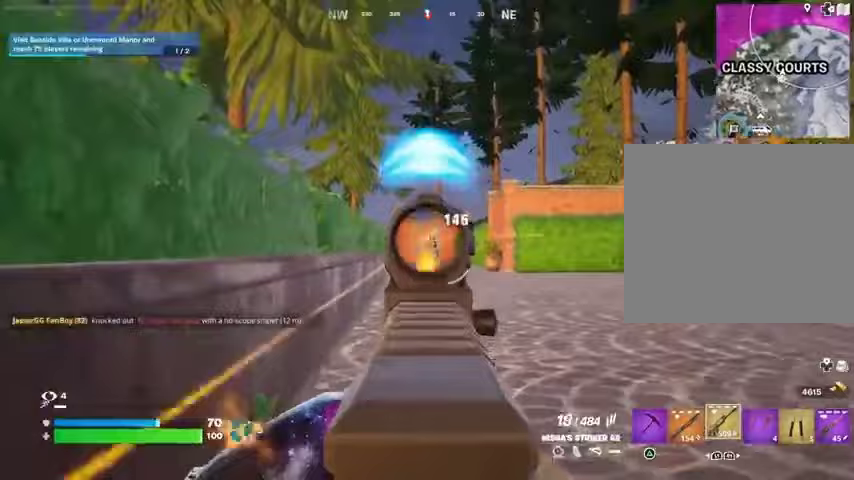
{"buttons": [], "left_stick": "up-left", "right_stick": "right", "events": [[67, "R3", "down"], [67, "left_stick", "up"], [100, "right_stick", "down-right"], [133, "L2", "up"], [133, "R3", "up"], [167, "R2", "up"], [200, "right_stick", "right"], [233, "L1", "down"], [300, "L1", "up"], [500, "left_stick", "up-left"]]}
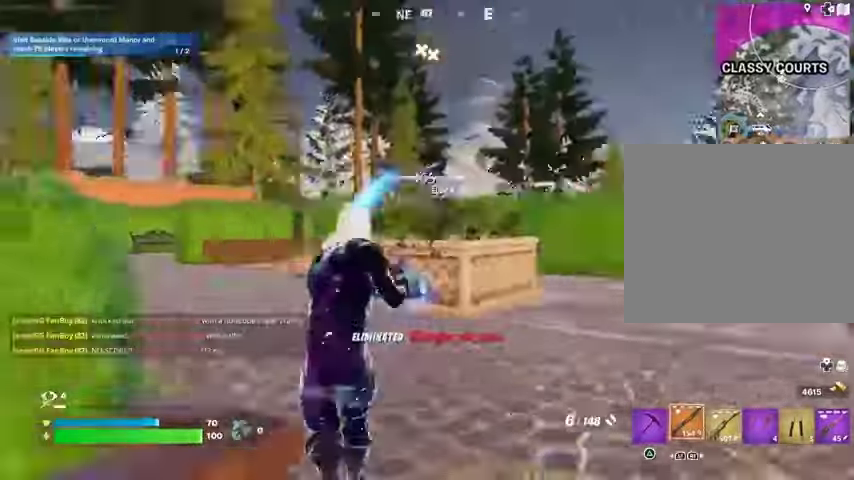
{"buttons": [], "left_stick": "up", "right_stick": "center", "events": [[167, "L3", "down"], [300, "L3", "up"], [300, "left_stick", "up"], [333, "right_stick", "center"], [433, "L1", "down"], [500, "L1", "up"]]}
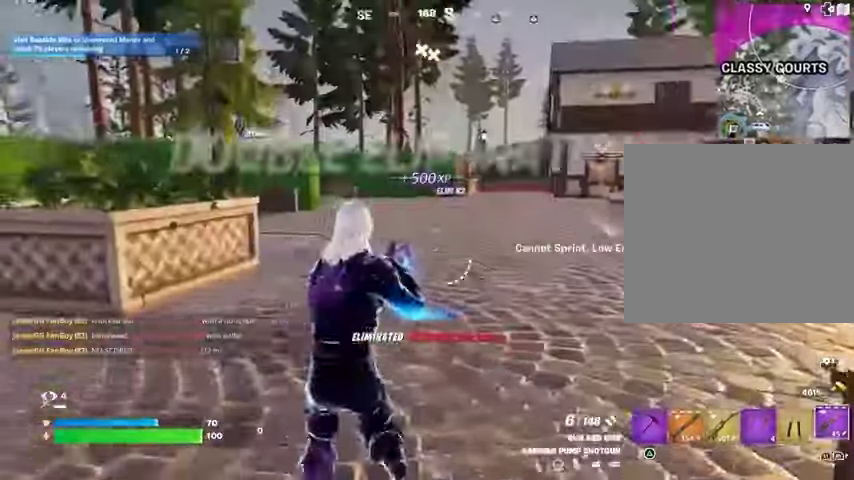
{"buttons": ["SQUARE"], "left_stick": "up", "right_stick": "center", "events": [[67, "R3", "down"], [133, "right_stick", "left"], [167, "R3", "up"], [233, "right_stick", "center"], [300, "CROSS", "down"], [333, "SQUARE", "down"], [400, "CROSS", "up"], [433, "SQUARE", "up"], [500, "SQUARE", "down"]]}
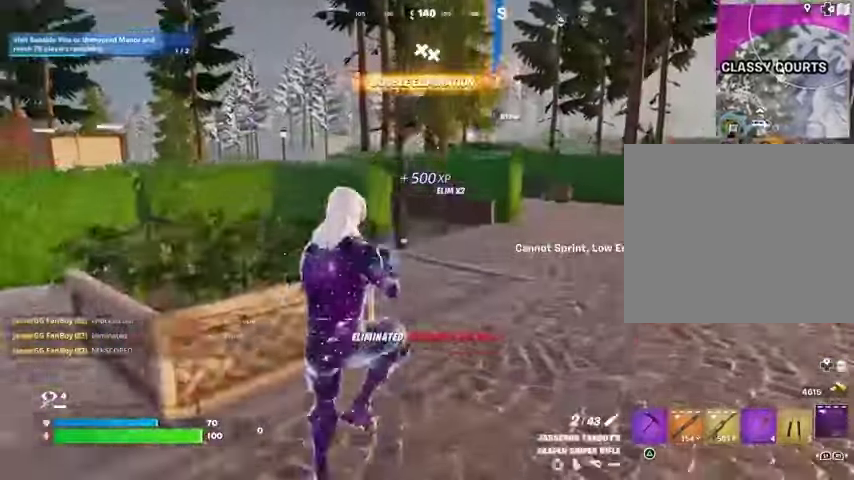
{"buttons": [], "left_stick": "up-right", "right_stick": "left", "events": [[67, "SQUARE", "up"], [333, "R3", "down"], [433, "R3", "up"], [467, "left_stick", "up-right"], [467, "right_stick", "left"]]}